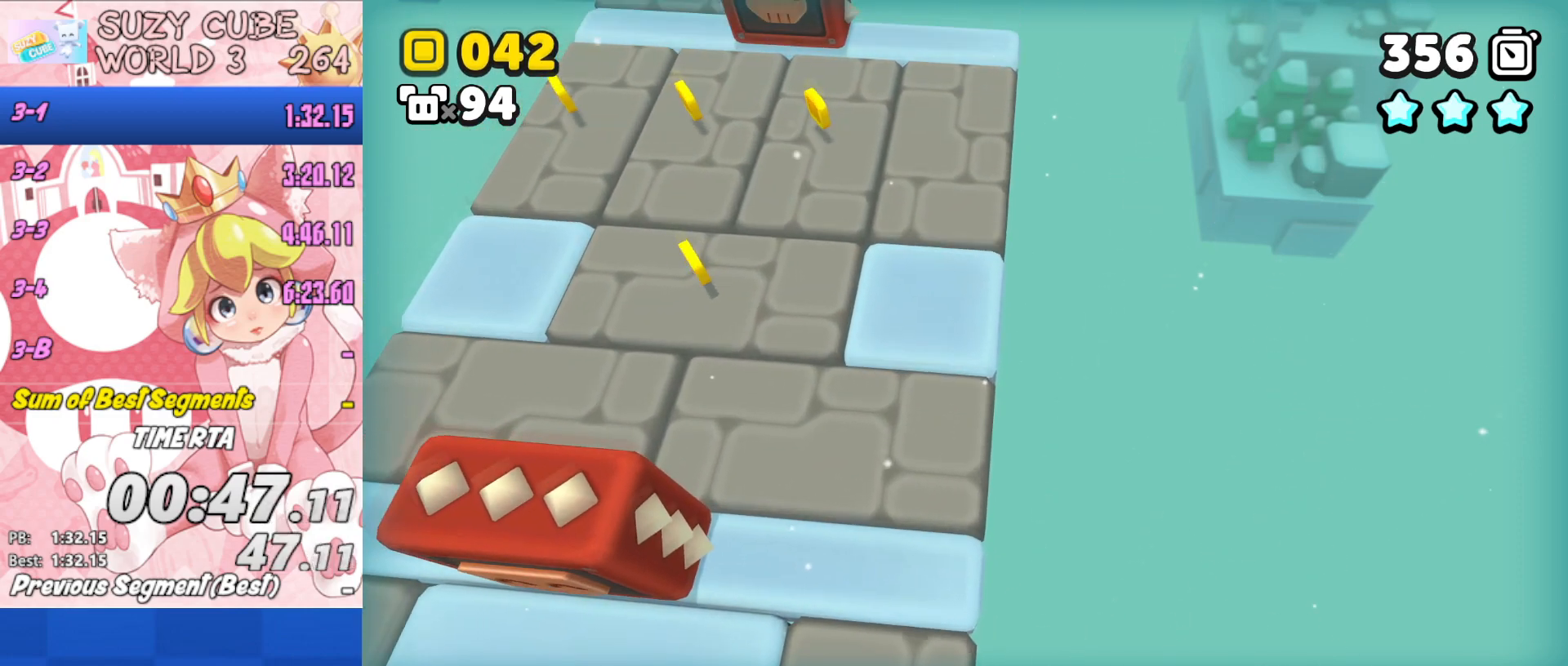
Gameplay with a controller (Xbox layout); each line is a JSON object with the inputs held at the frame after it. "events" lists button and stick changes between this image and that frame as [ms after this image, input, new state], when the widget could be followed in between.
{"buttons": [], "left_stick": "up", "right_stick": "center", "events": [[350, "A", "up"]]}
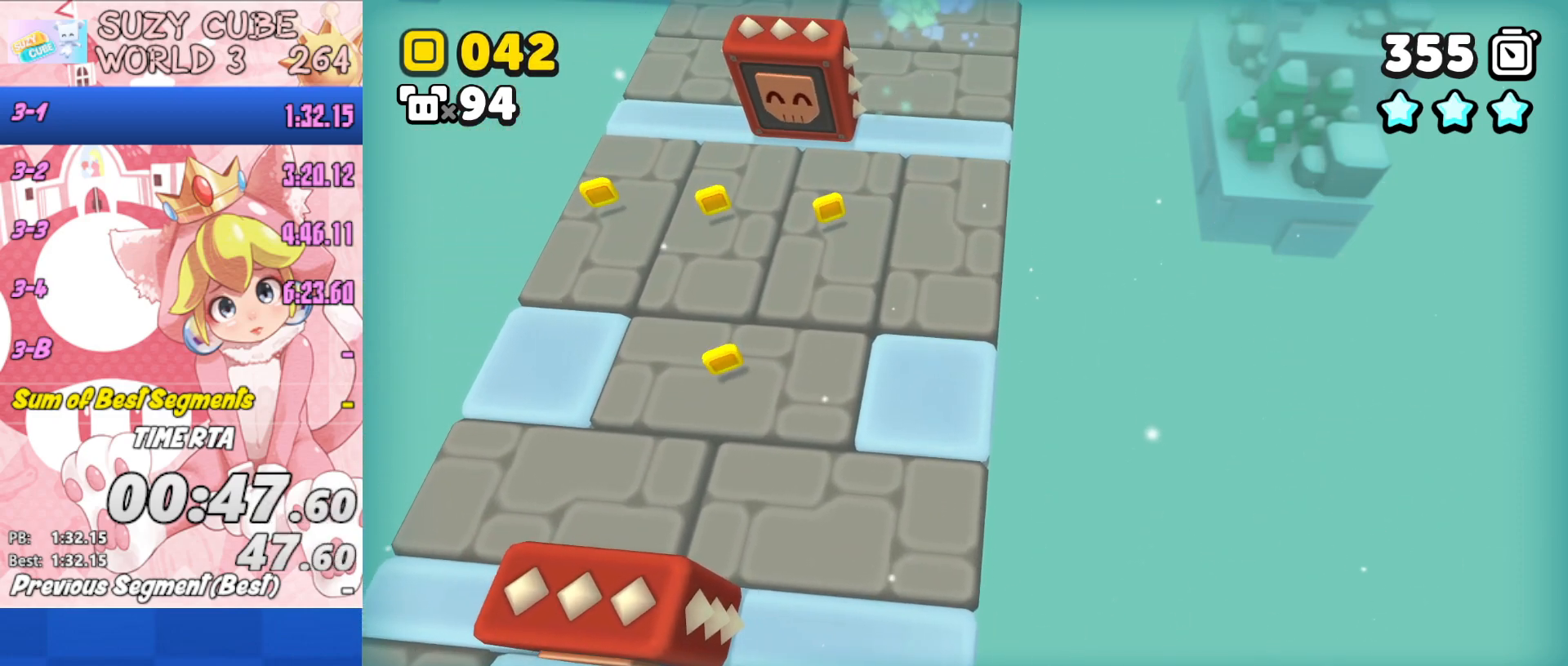
{"buttons": ["A"], "left_stick": "up", "right_stick": "center", "events": [[200, "A", "down"]]}
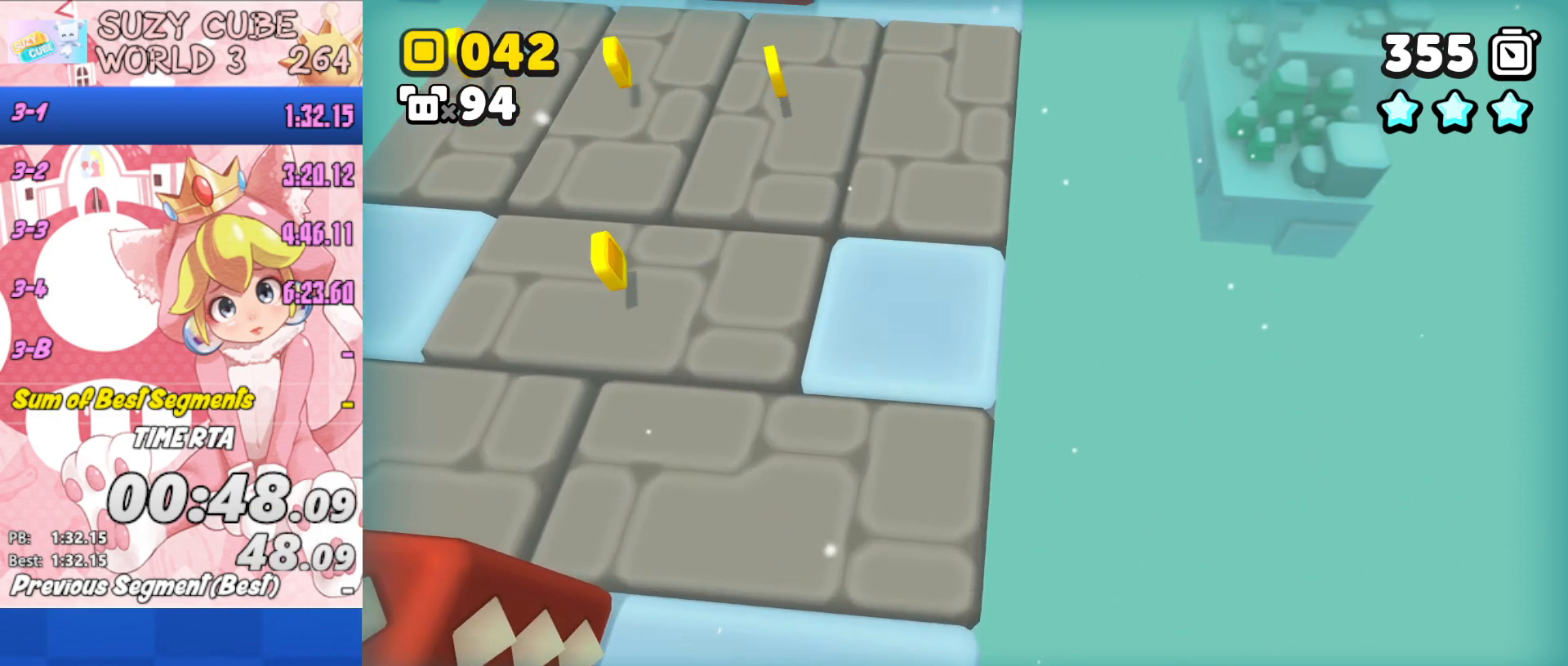
{"buttons": ["A"], "left_stick": "up", "right_stick": "center", "events": [[134, "A", "up"], [234, "A", "down"]]}
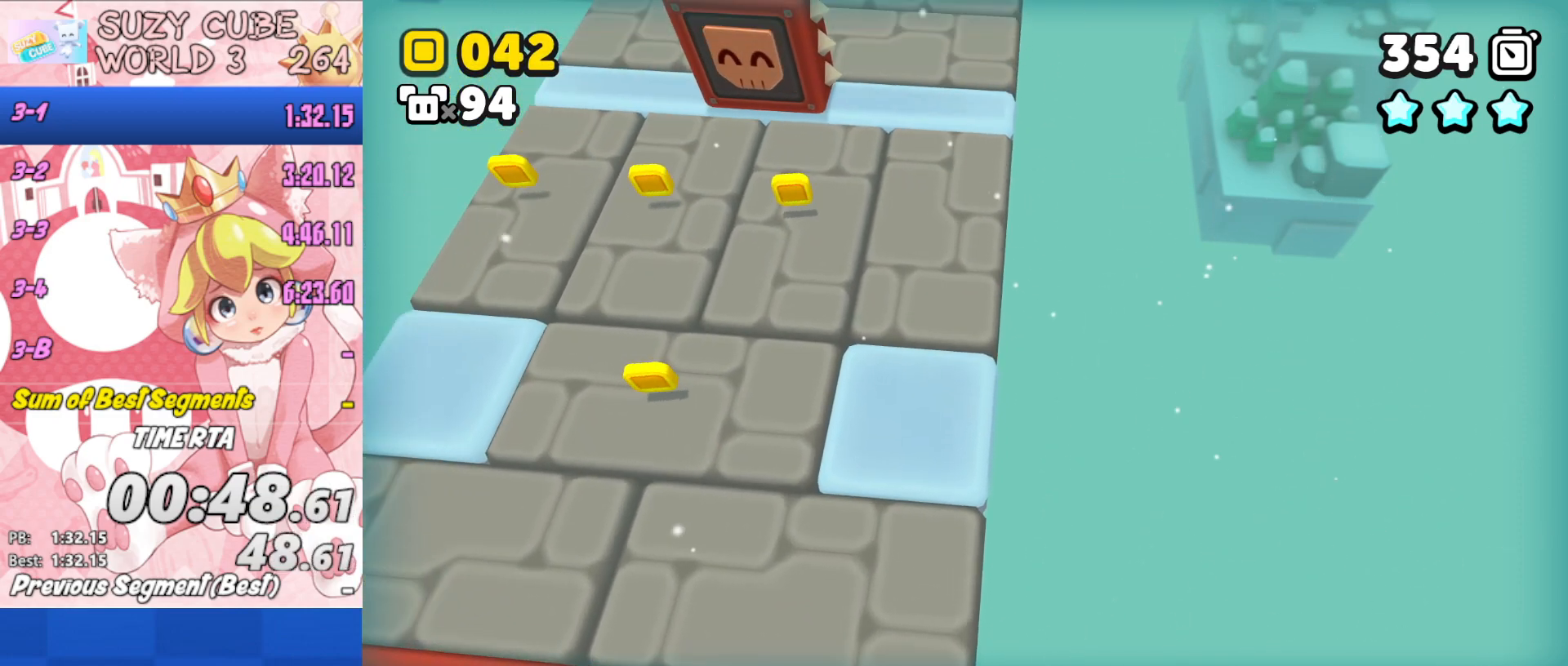
{"buttons": ["A"], "left_stick": "up", "right_stick": "center", "events": [[400, "A", "up"], [467, "A", "down"]]}
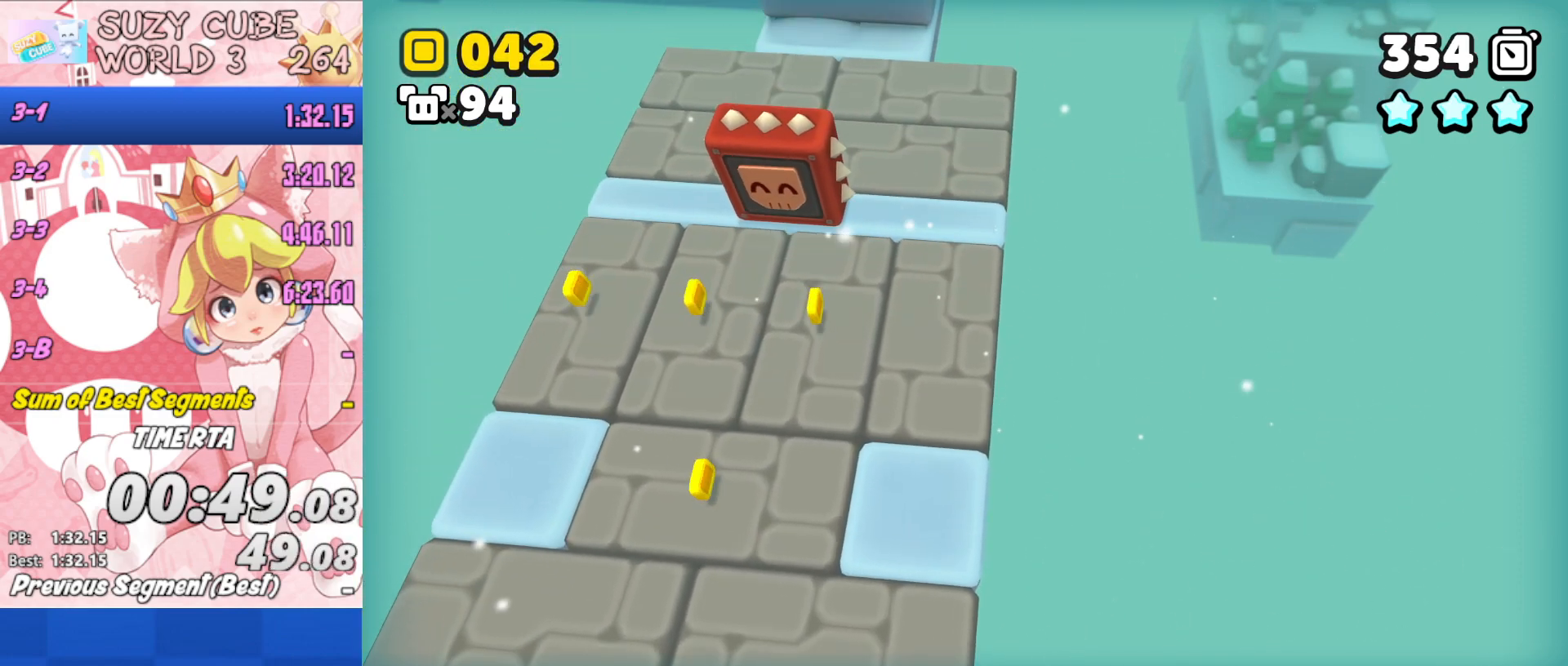
{"buttons": ["A"], "left_stick": "up", "right_stick": "center", "events": []}
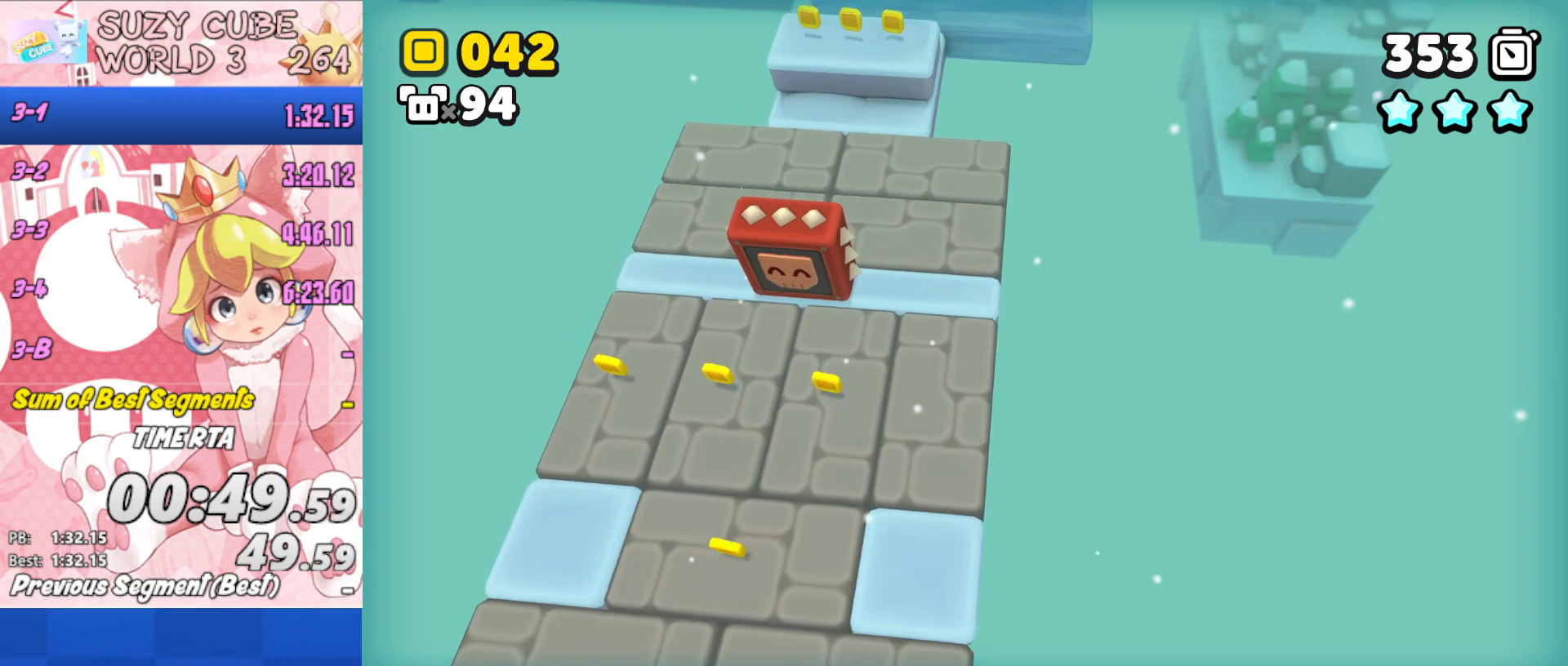
{"buttons": ["A"], "left_stick": "up", "right_stick": "center", "events": []}
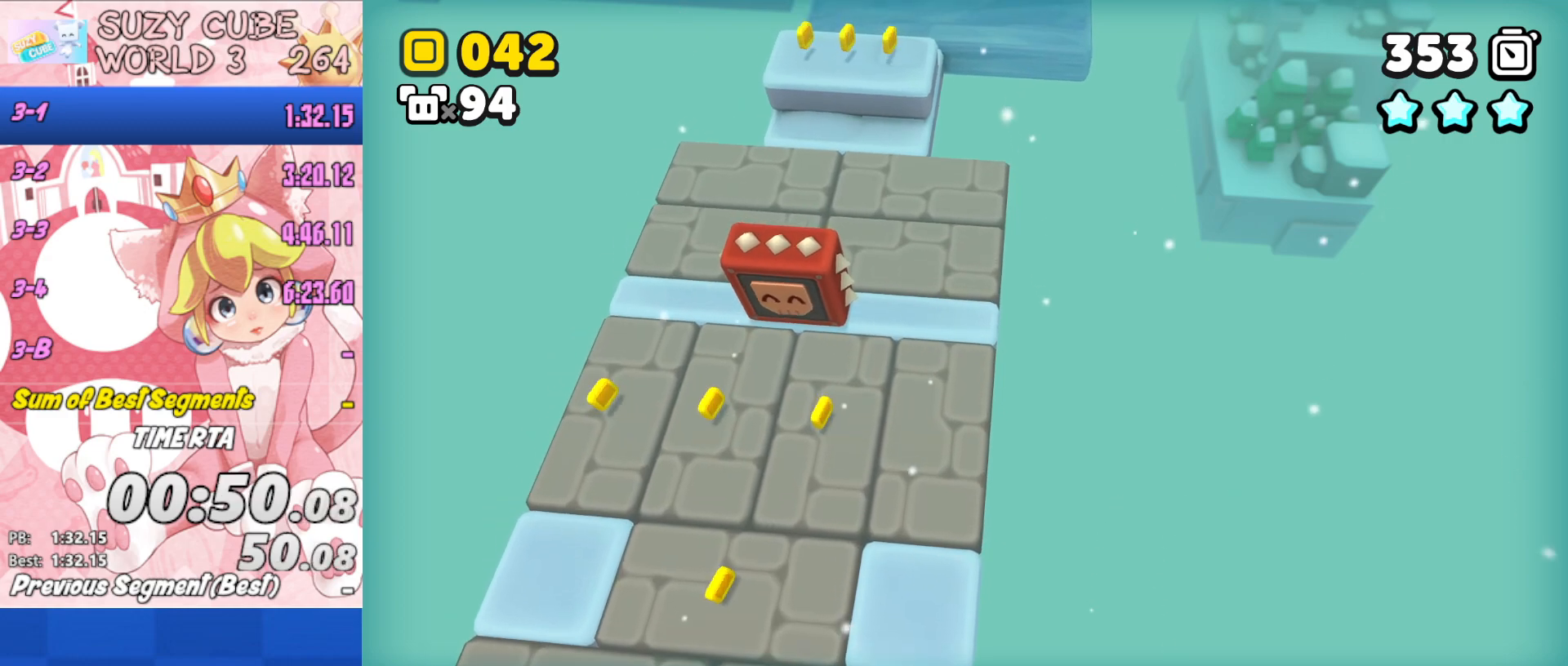
{"buttons": ["A"], "left_stick": "up", "right_stick": "center", "events": []}
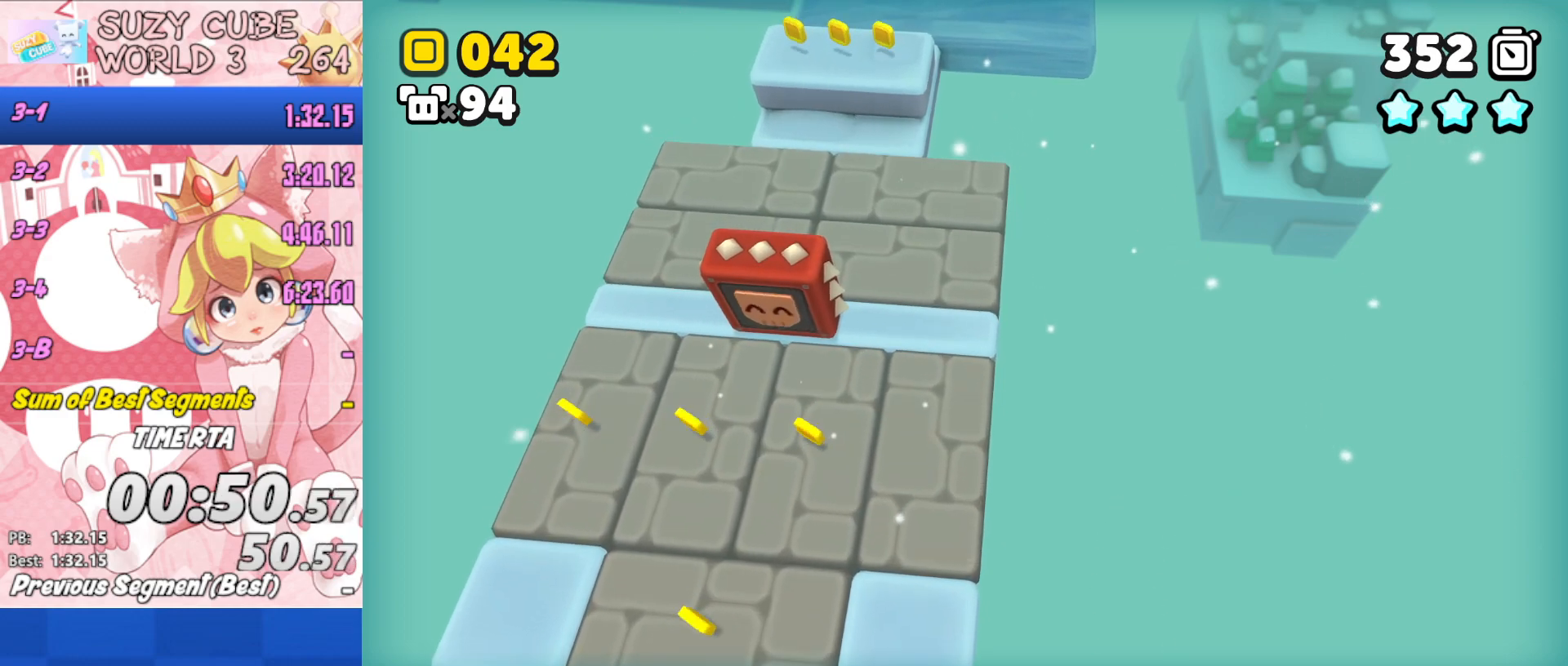
{"buttons": ["A"], "left_stick": "up", "right_stick": "center", "events": []}
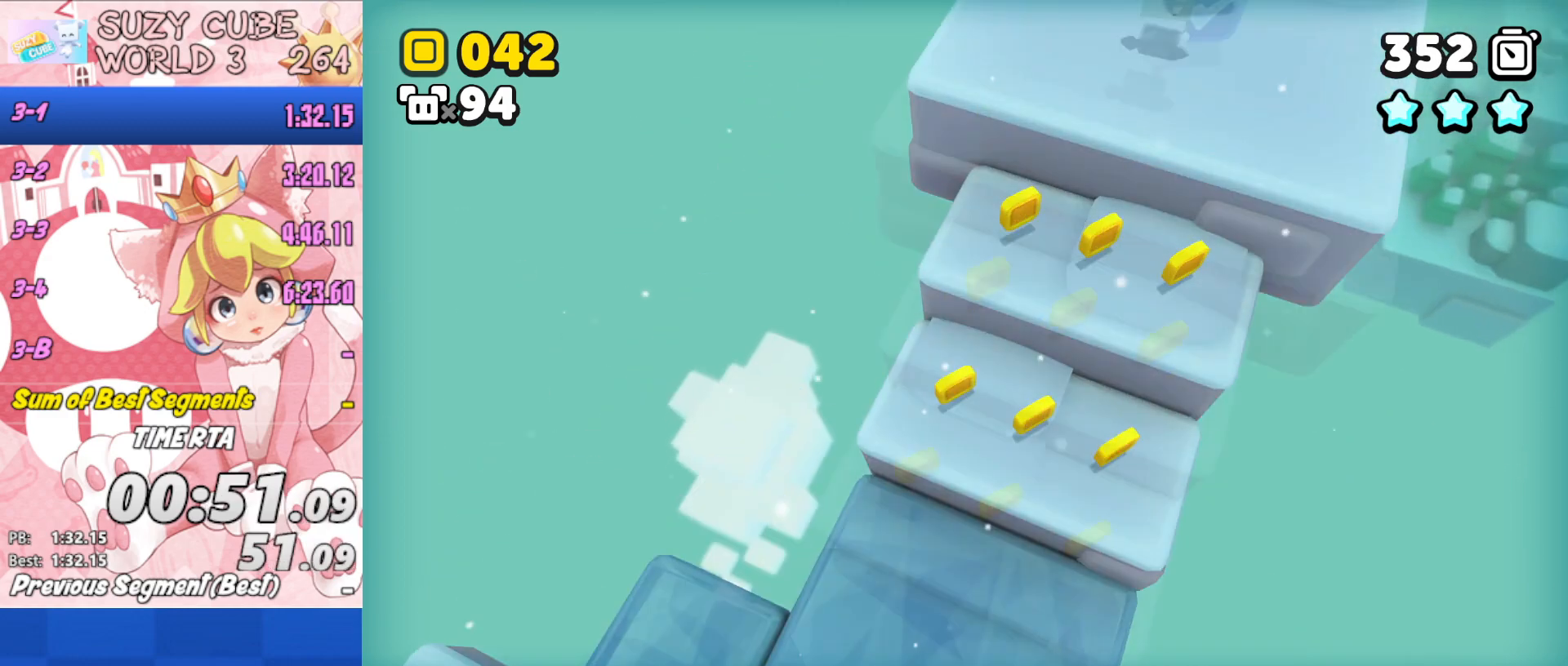
{"buttons": ["A"], "left_stick": "up-right", "right_stick": "center", "events": [[50, "left_stick", "up-right"], [401, "A", "up"], [484, "A", "down"]]}
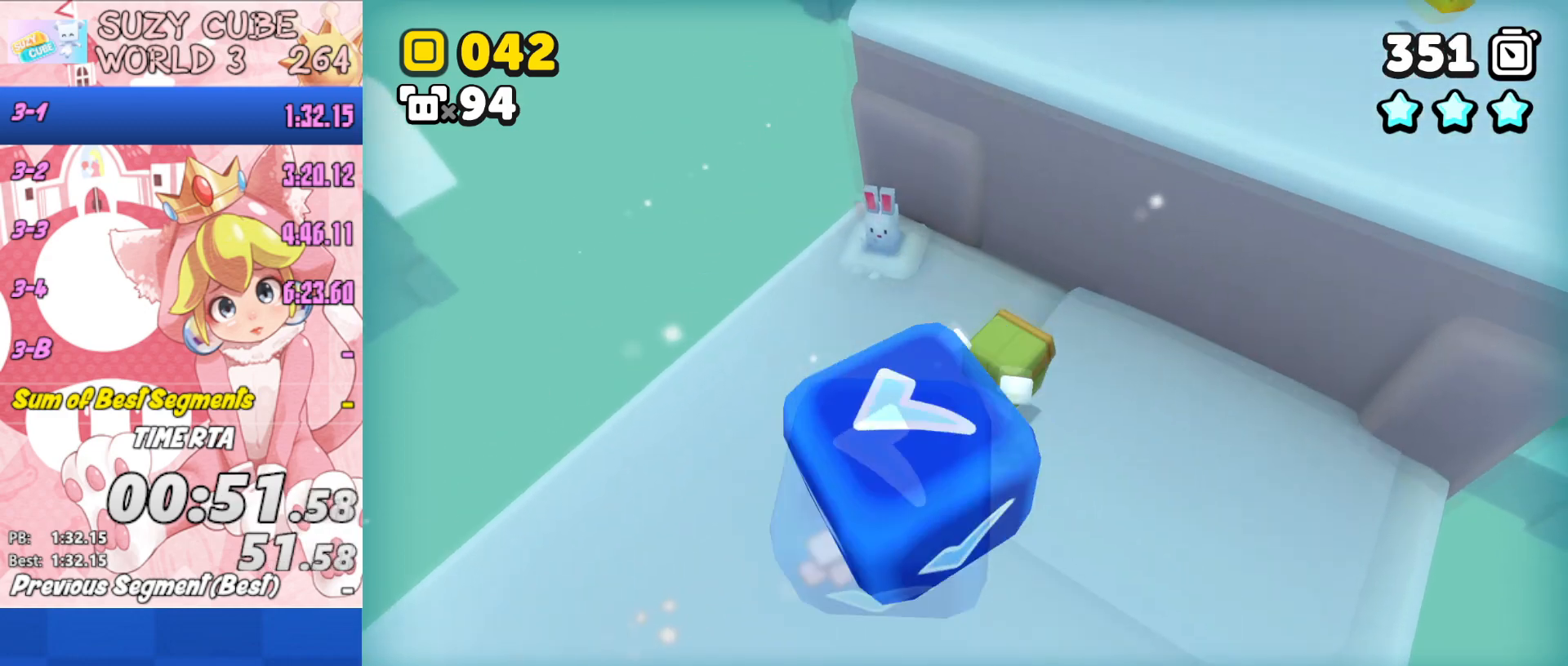
{"buttons": [], "left_stick": "up-right", "right_stick": "center", "events": [[217, "A", "up"]]}
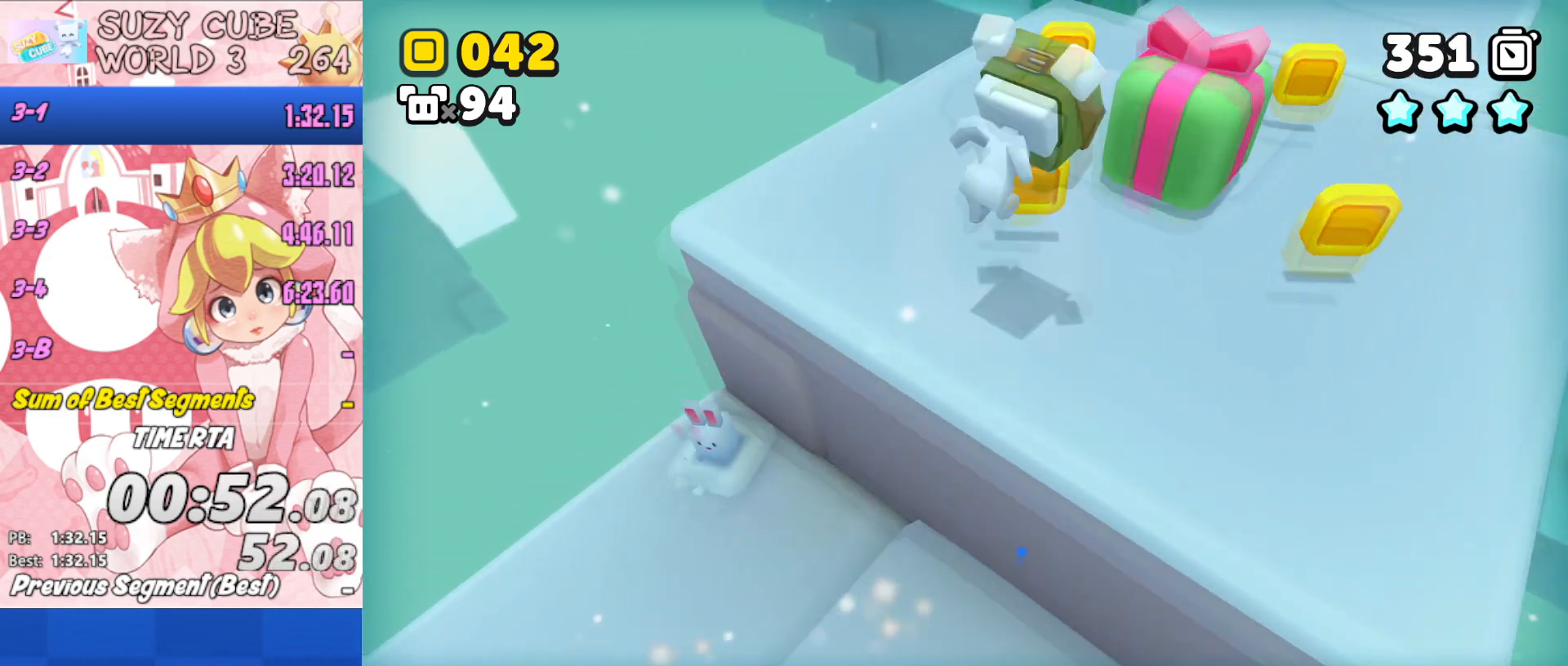
{"buttons": [], "left_stick": "up-right", "right_stick": "center", "events": [[117, "A", "down"], [384, "A", "up"]]}
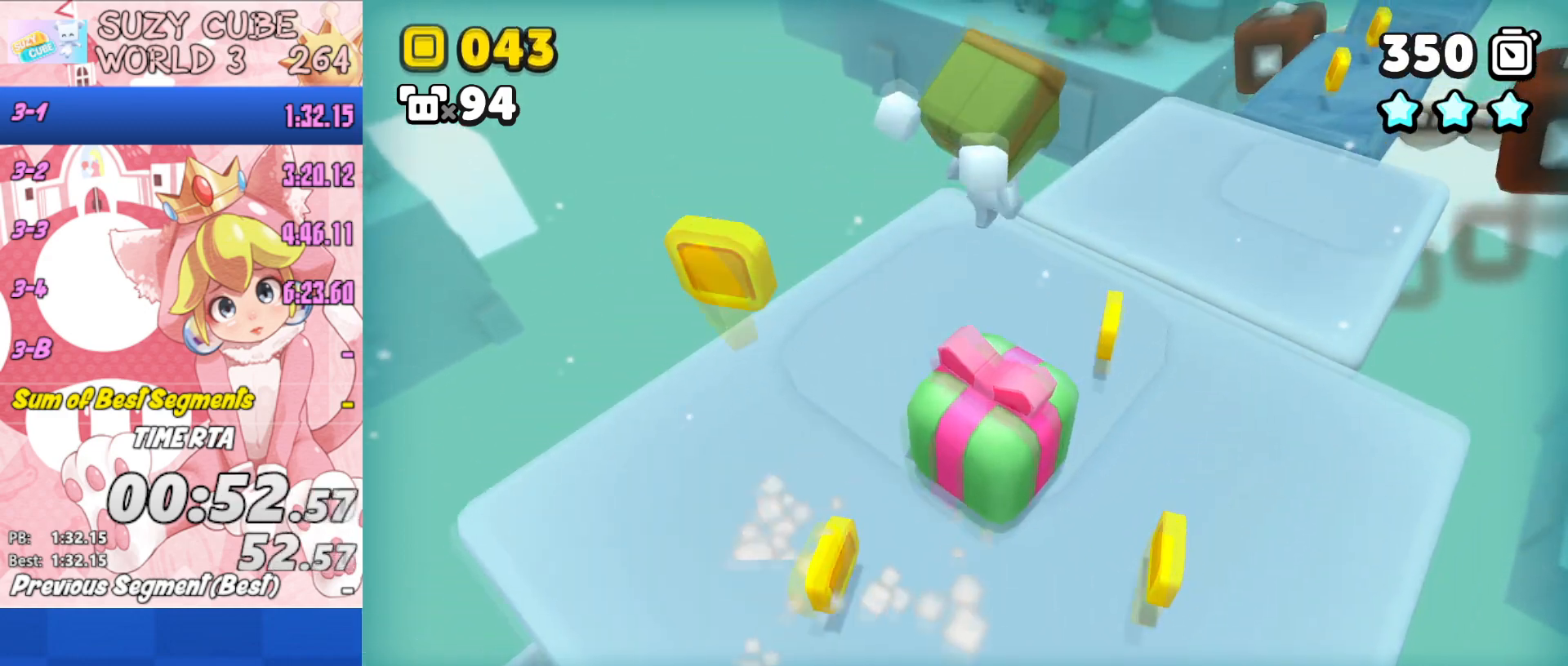
{"buttons": [], "left_stick": "up-right", "right_stick": "center", "events": []}
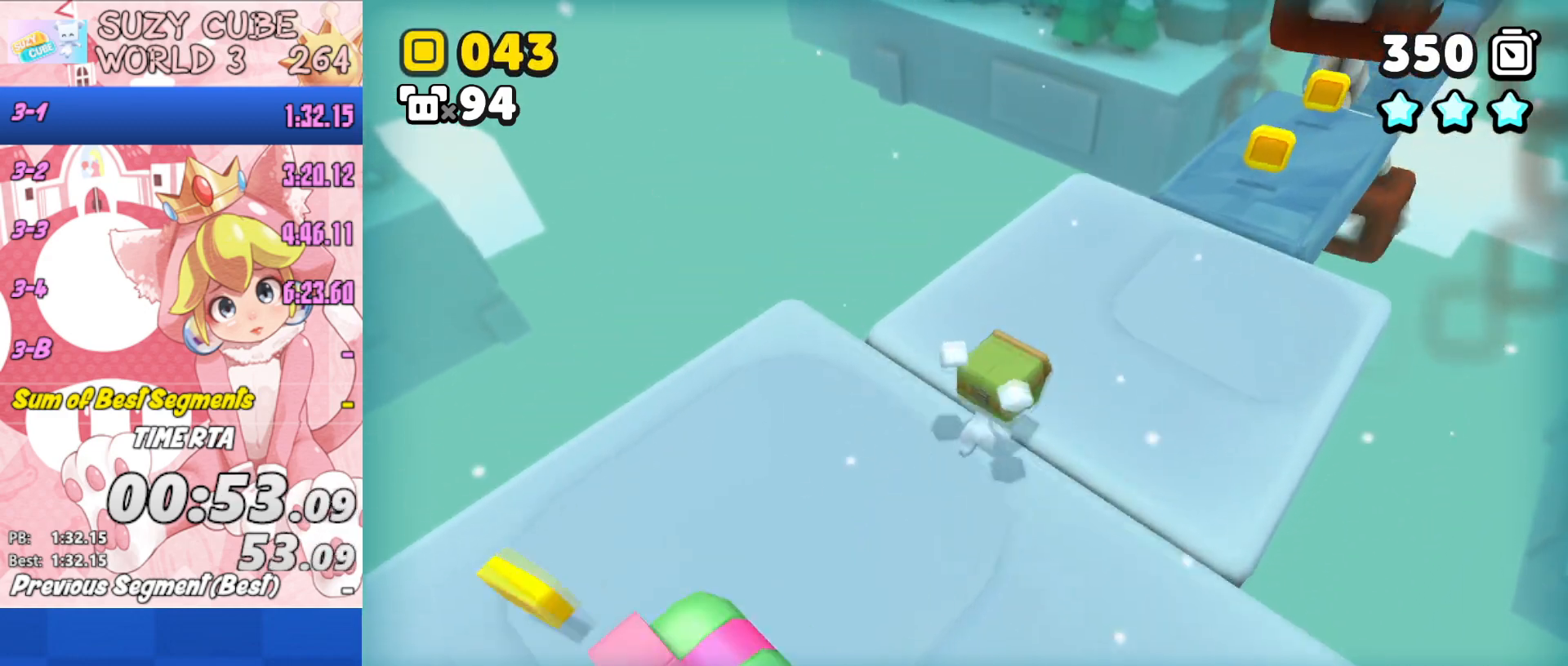
{"buttons": [], "left_stick": "up-right", "right_stick": "center", "events": []}
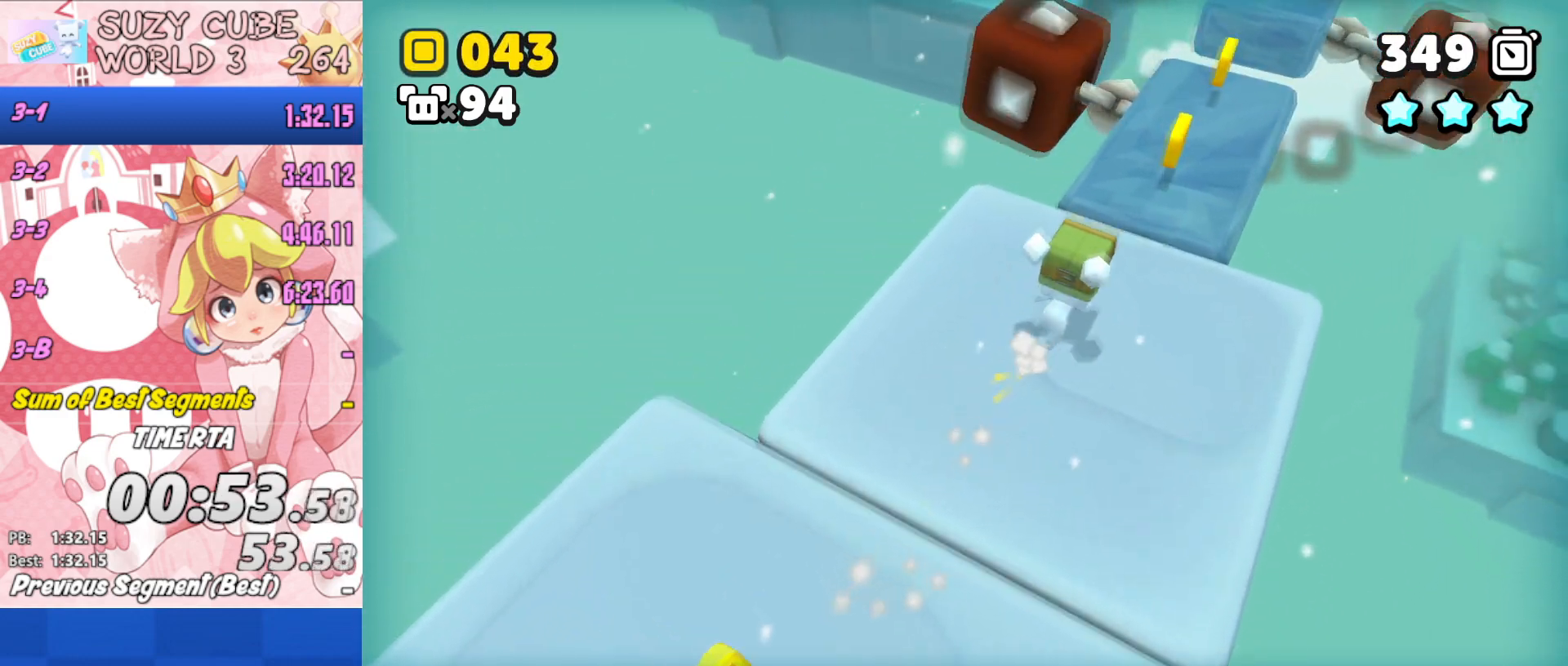
{"buttons": [], "left_stick": "up-right", "right_stick": "center", "events": []}
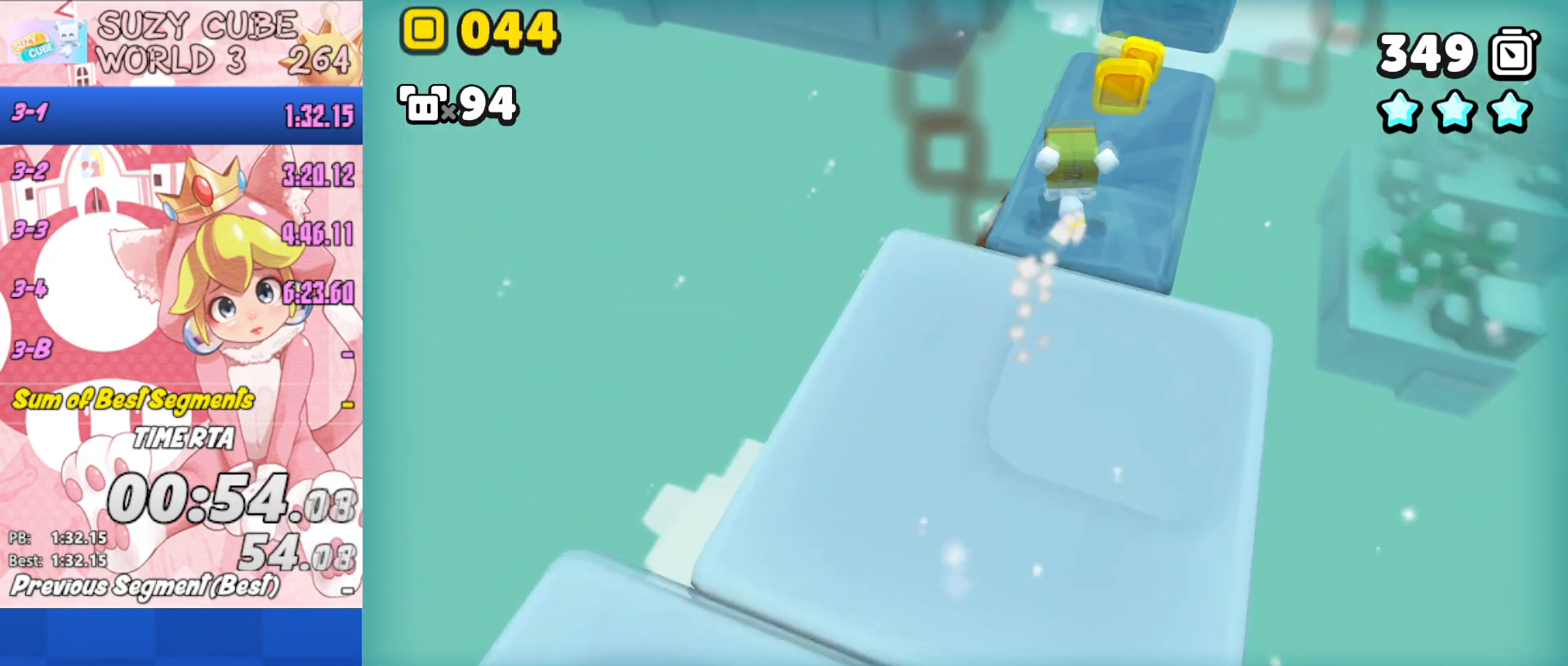
{"buttons": [], "left_stick": "up-right", "right_stick": "center", "events": []}
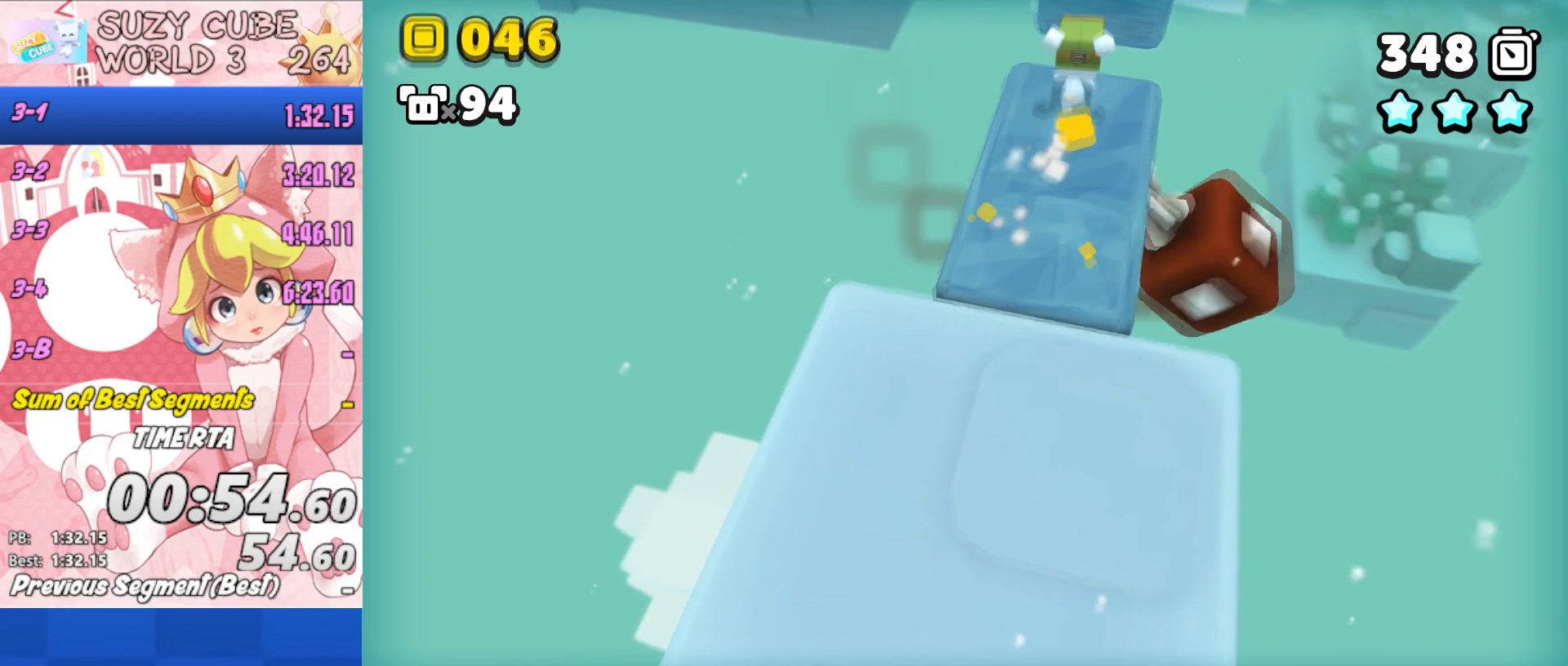
{"buttons": [], "left_stick": "up-right", "right_stick": "center", "events": [[67, "A", "down"], [183, "A", "up"]]}
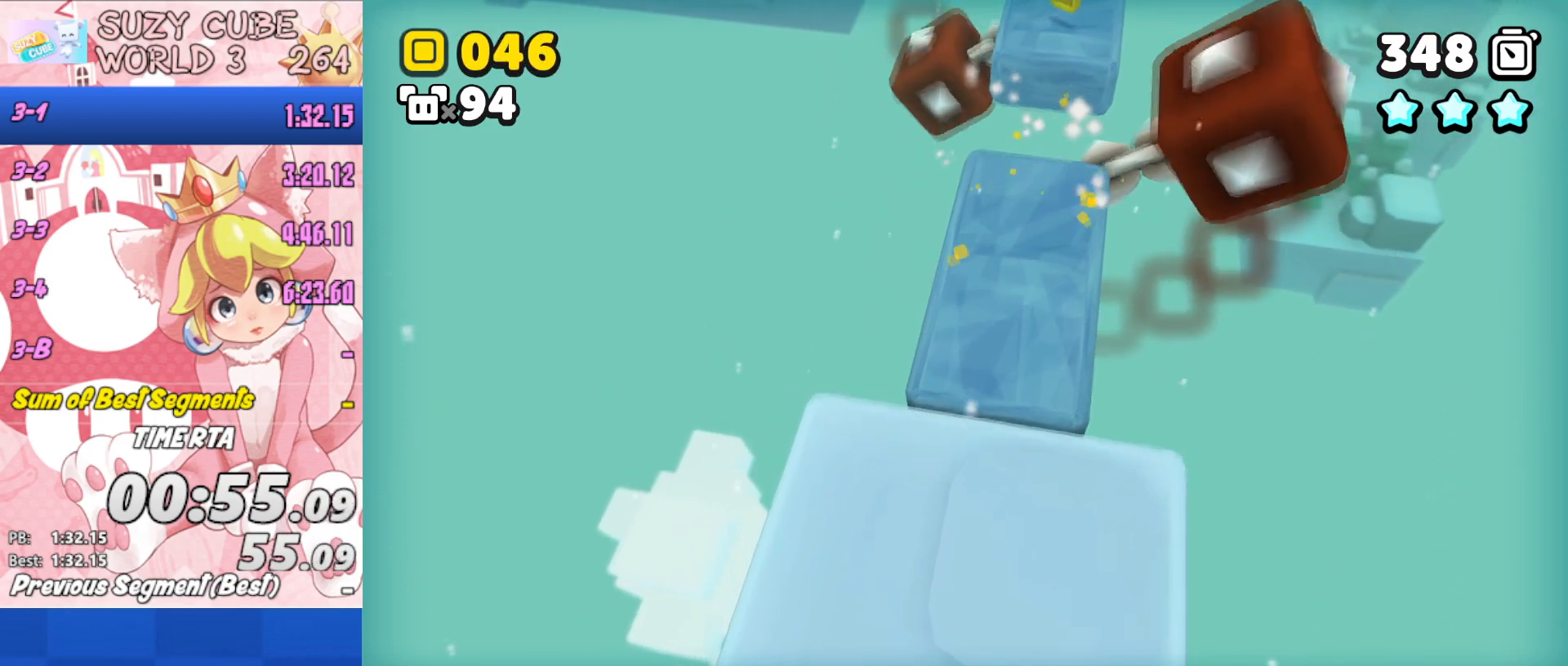
{"buttons": [], "left_stick": "up-right", "right_stick": "center", "events": []}
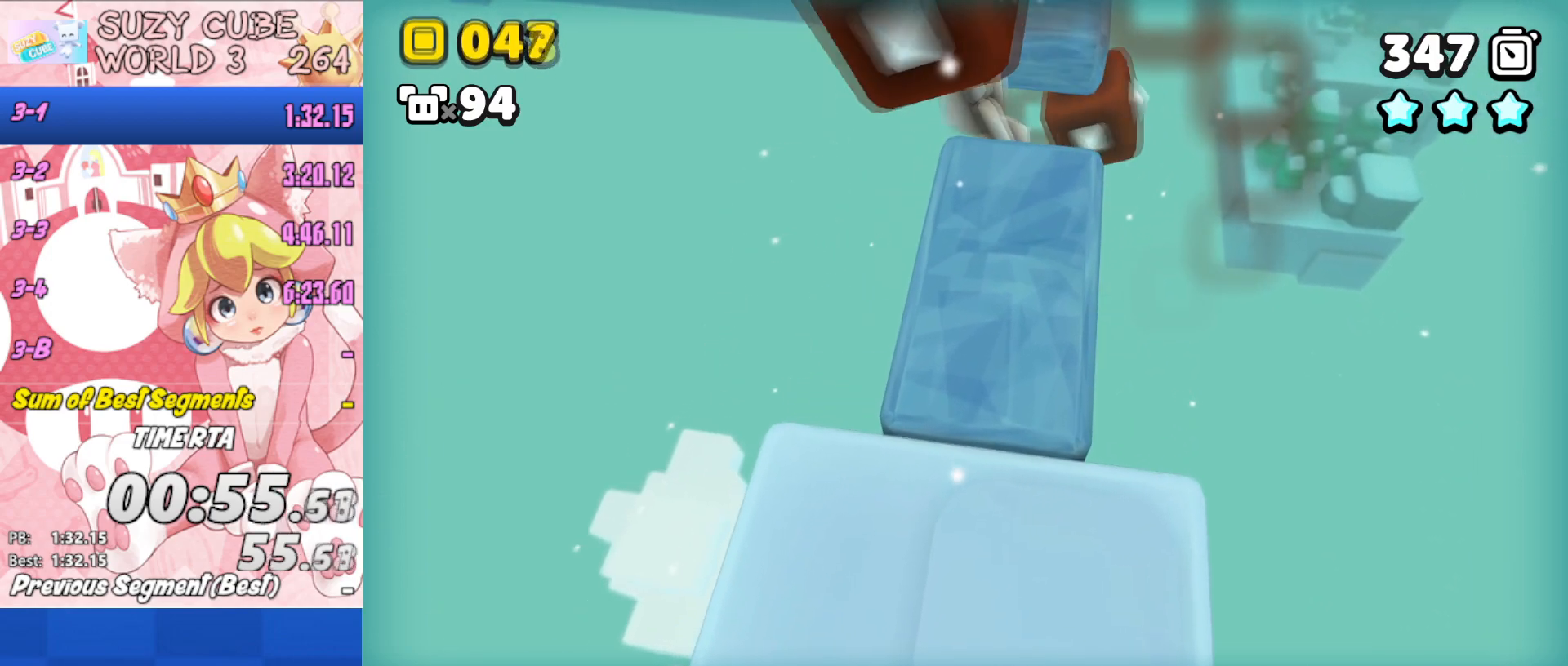
{"buttons": [], "left_stick": "up-right", "right_stick": "center", "events": [[200, "A", "down"], [417, "A", "up"]]}
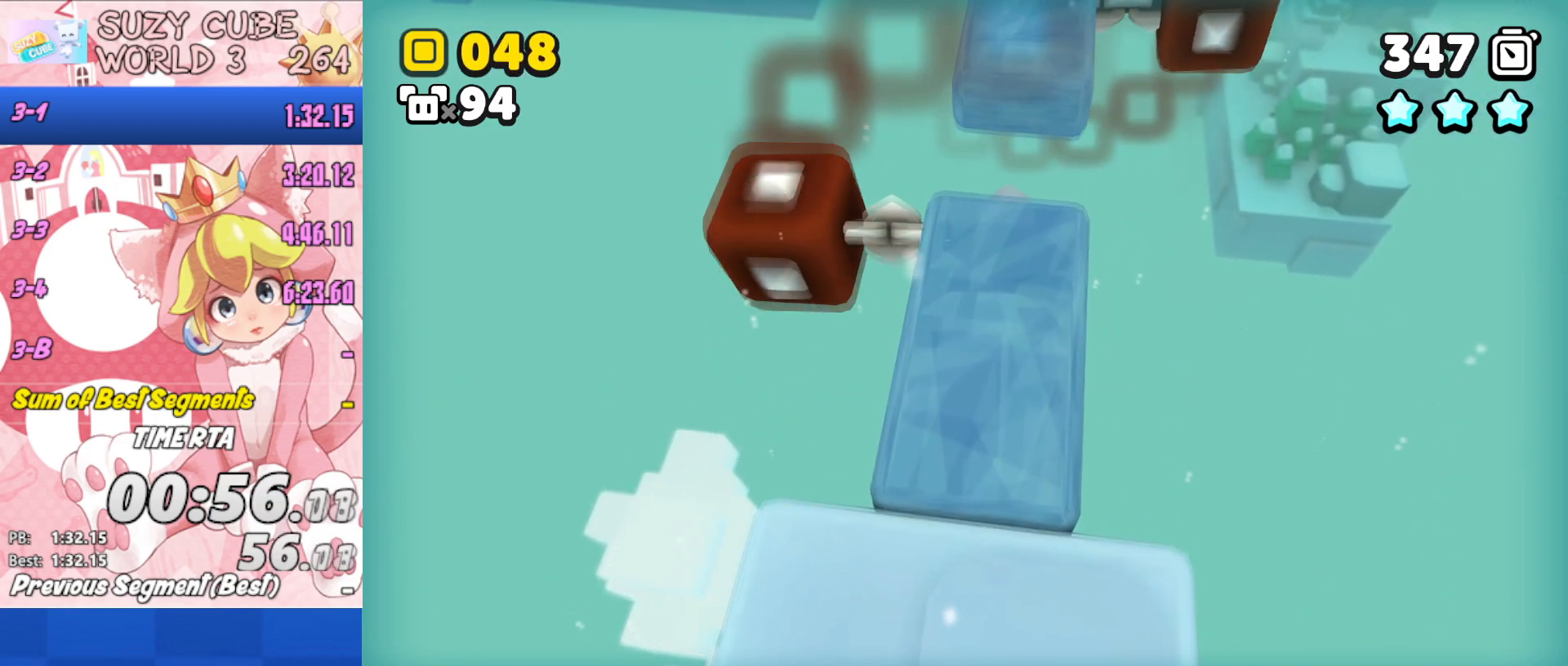
{"buttons": [], "left_stick": "up-right", "right_stick": "center", "events": []}
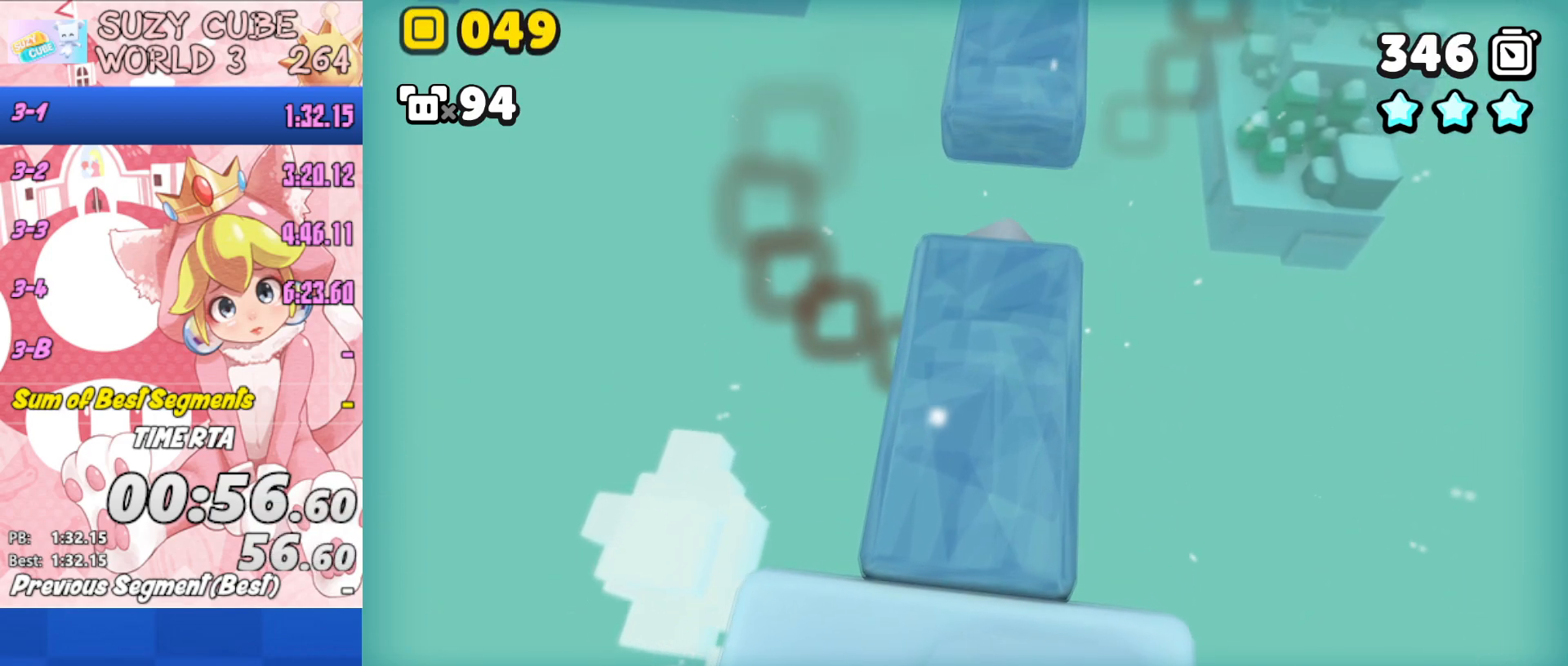
{"buttons": [], "left_stick": "up-right", "right_stick": "center", "events": [[183, "A", "down"], [500, "A", "up"]]}
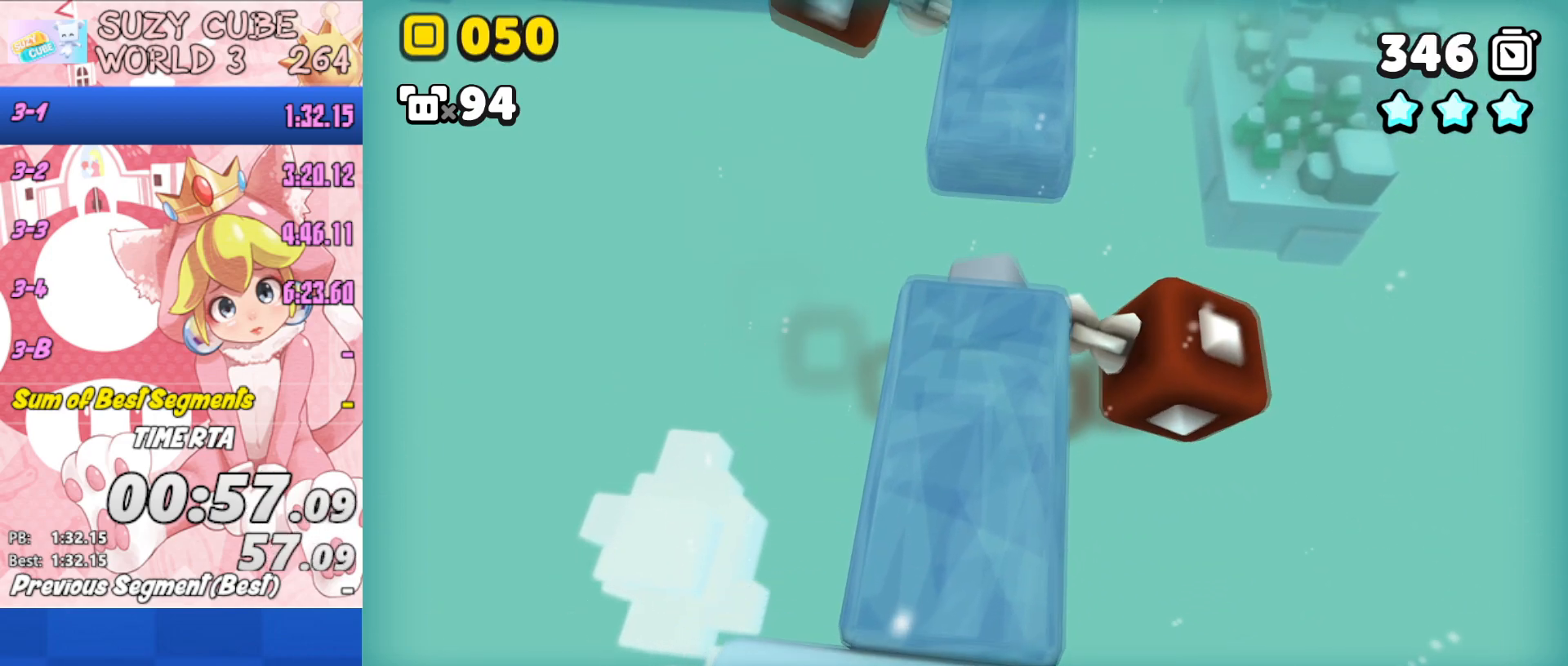
{"buttons": ["A"], "left_stick": "up-right", "right_stick": "center", "events": [[101, "A", "down"]]}
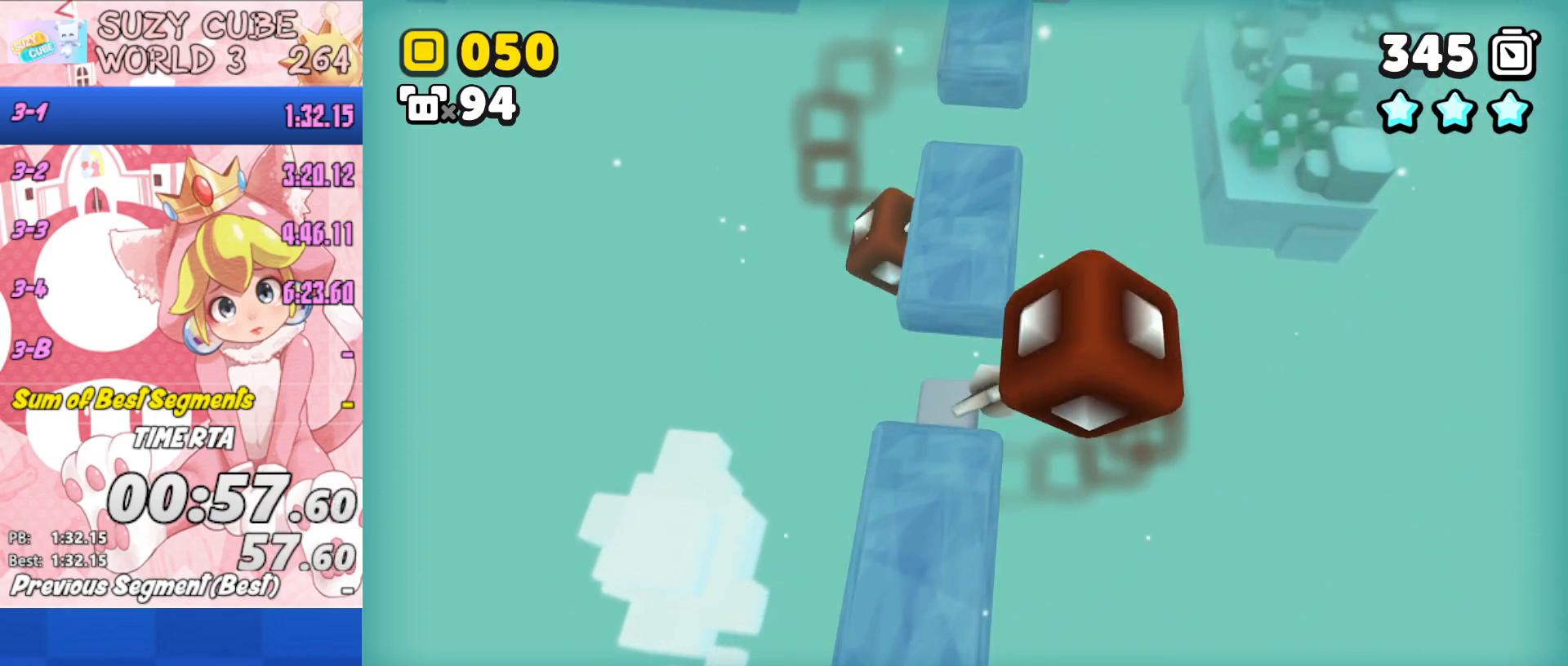
{"buttons": ["A"], "left_stick": "up-right", "right_stick": "center", "events": []}
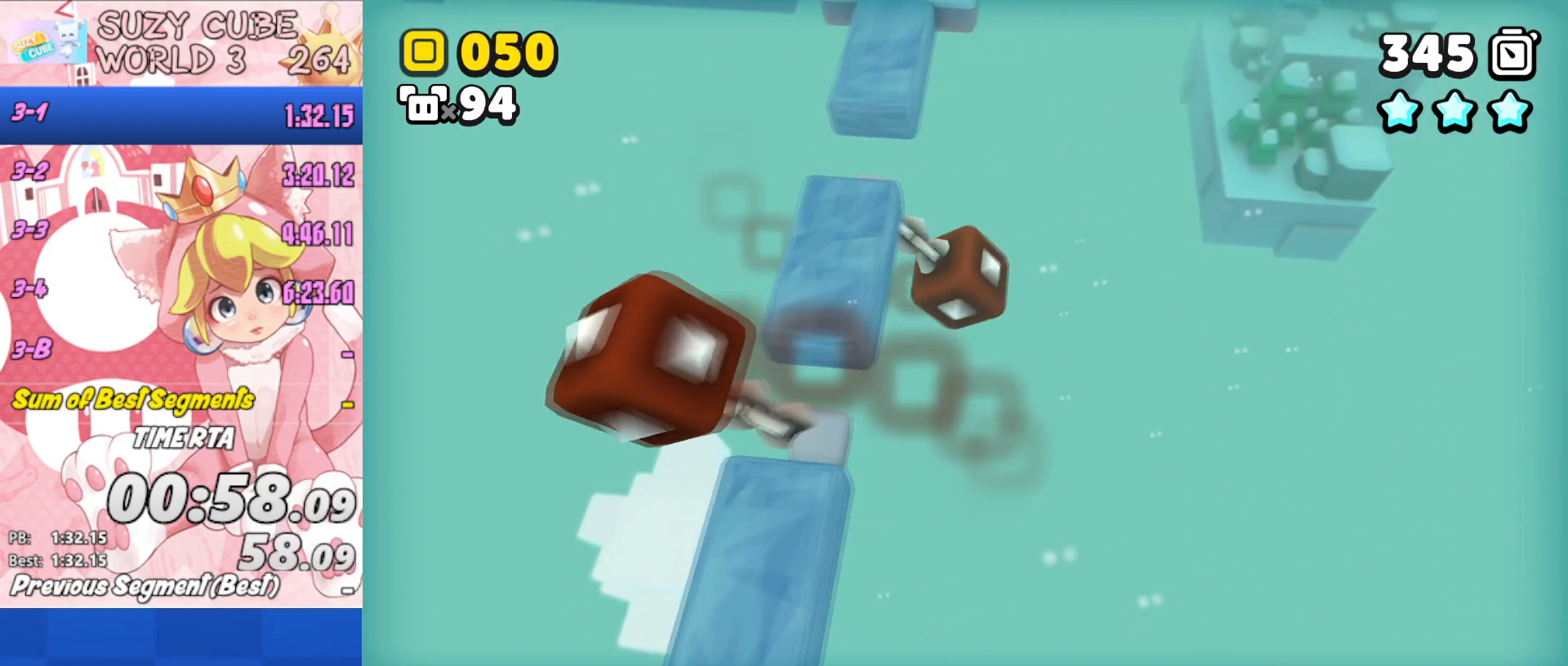
{"buttons": ["A"], "left_stick": "up", "right_stick": "center", "events": [[117, "left_stick", "up"]]}
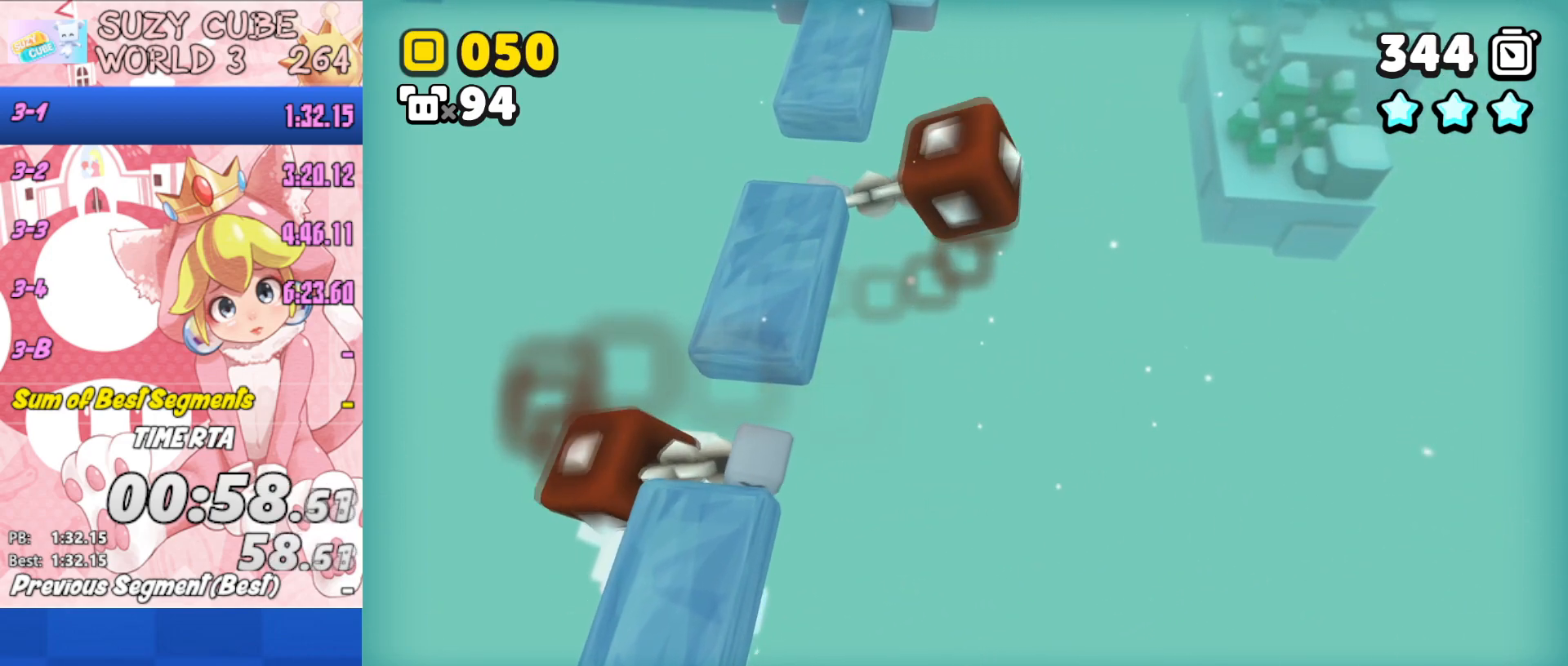
{"buttons": ["A"], "left_stick": "up", "right_stick": "center", "events": [[17, "left_stick", "up-left"], [250, "left_stick", "up"]]}
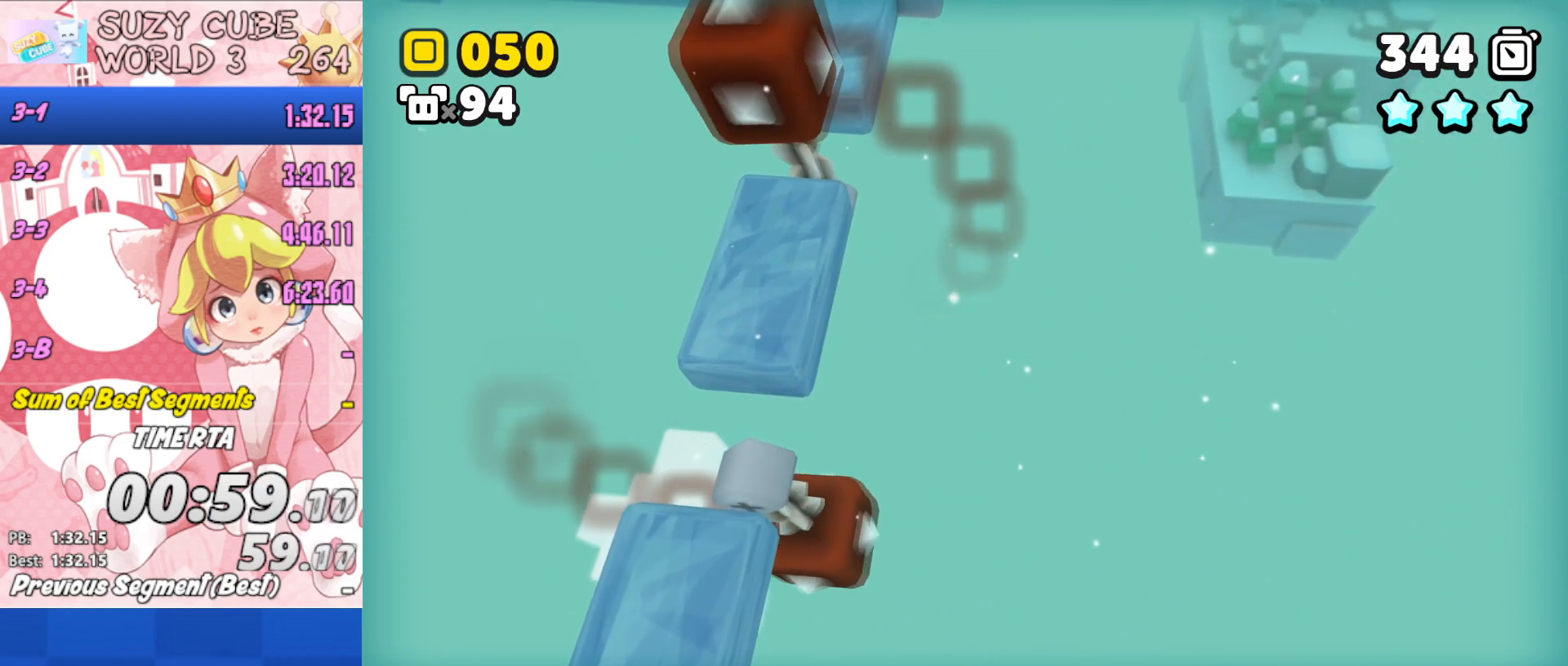
{"buttons": ["A"], "left_stick": "up", "right_stick": "center", "events": []}
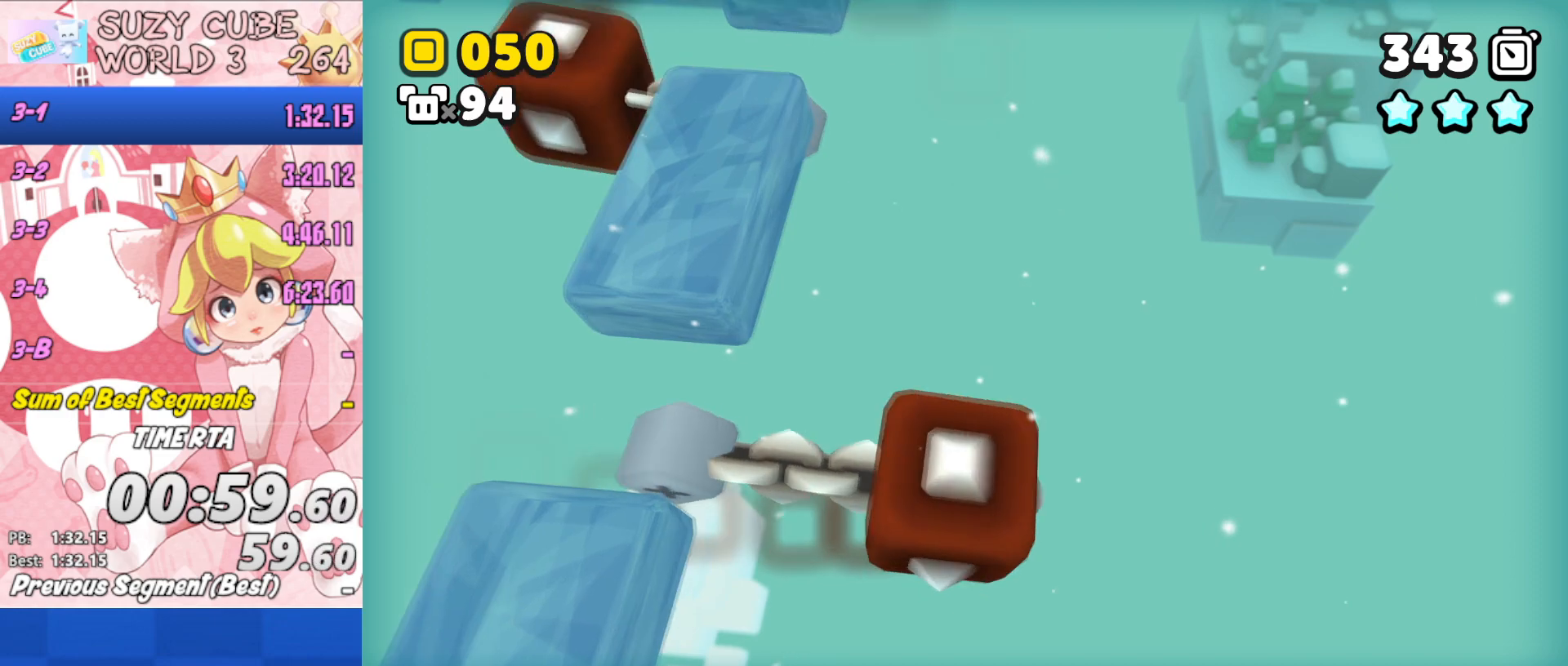
{"buttons": ["A"], "left_stick": "up", "right_stick": "center", "events": [[33, "A", "up"], [150, "A", "down"]]}
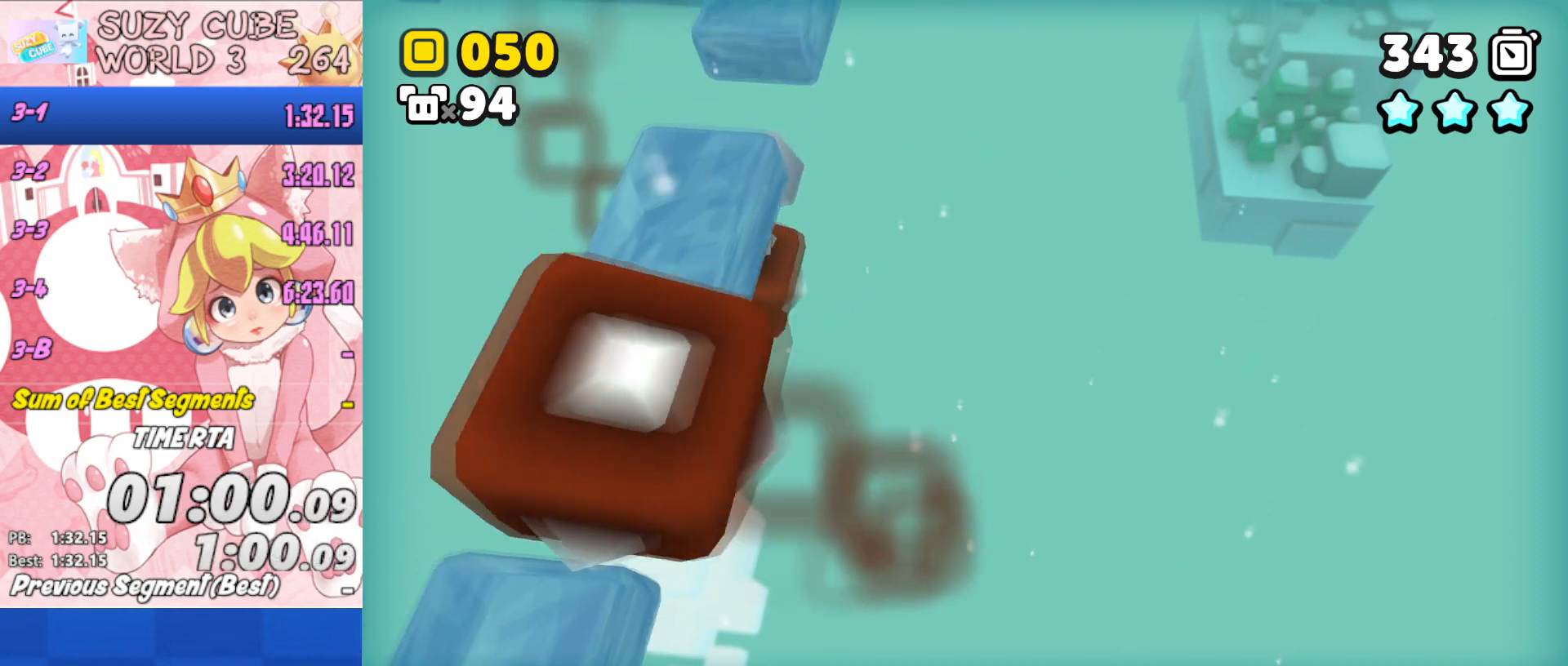
{"buttons": ["A"], "left_stick": "up-left", "right_stick": "center", "events": [[84, "A", "up"], [468, "A", "down"], [468, "left_stick", "up-left"]]}
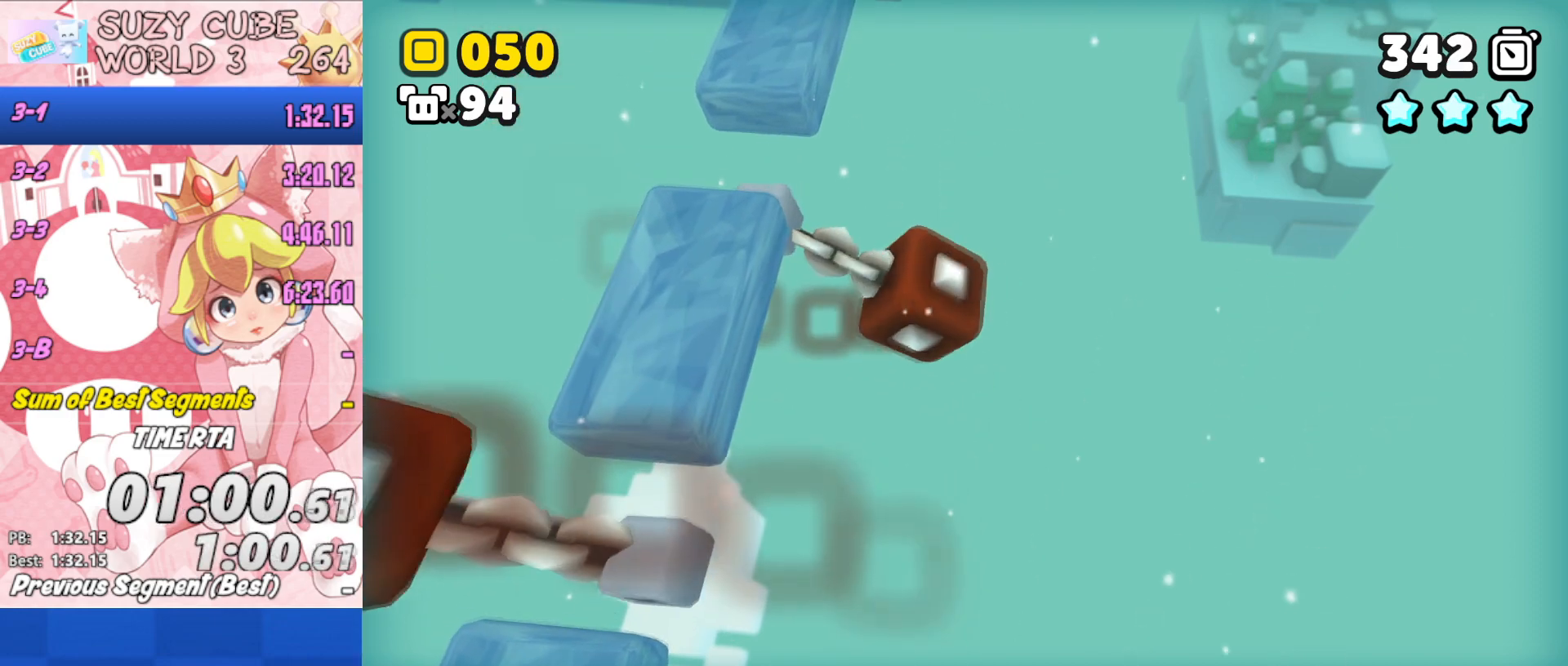
{"buttons": ["A", "L3"], "left_stick": "up-left", "right_stick": "center", "events": [[350, "A", "up"], [434, "A", "down"], [484, "L3", "down"]]}
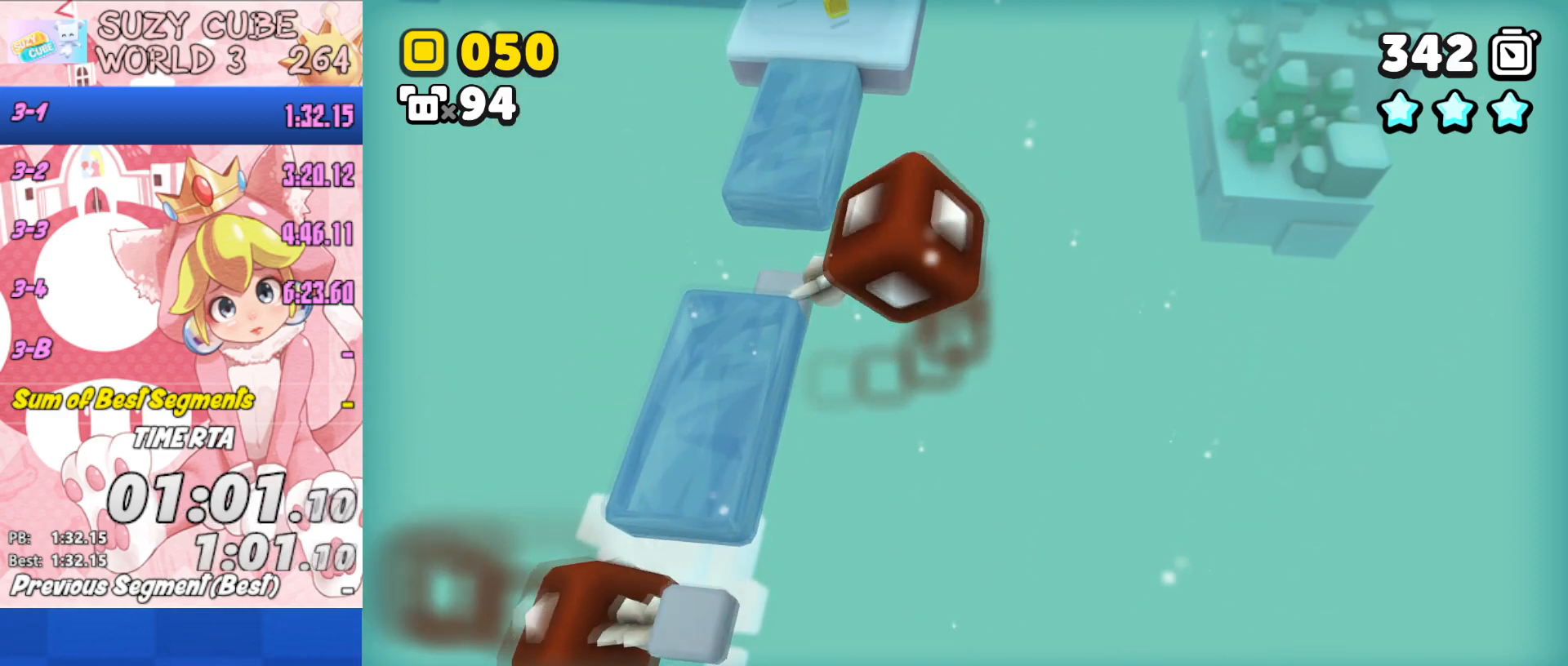
{"buttons": ["A", "L3"], "left_stick": "up-left", "right_stick": "center", "events": []}